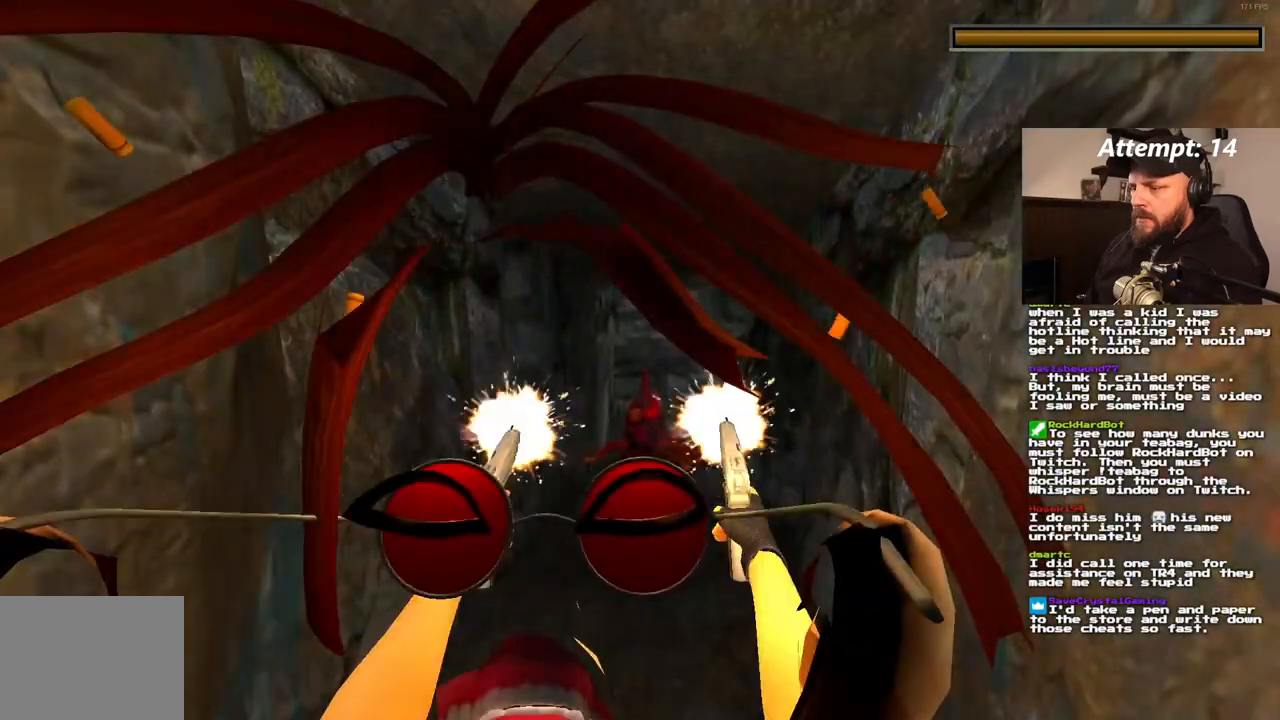
Gameplay with a controller (PlayStation layout); each line is a JSON object with the inputs held at the frame after it (dt_ms = milliseconds from this image to that frame). "events" lists button and stick changes between this image and that frame as [ms after this image, input, new state], when the widget could be followed in between. Not read: CROSS L3 R3.
{"dt_ms": 500, "buttons": ["L1"], "left_stick": "center", "right_stick": "center", "events": []}
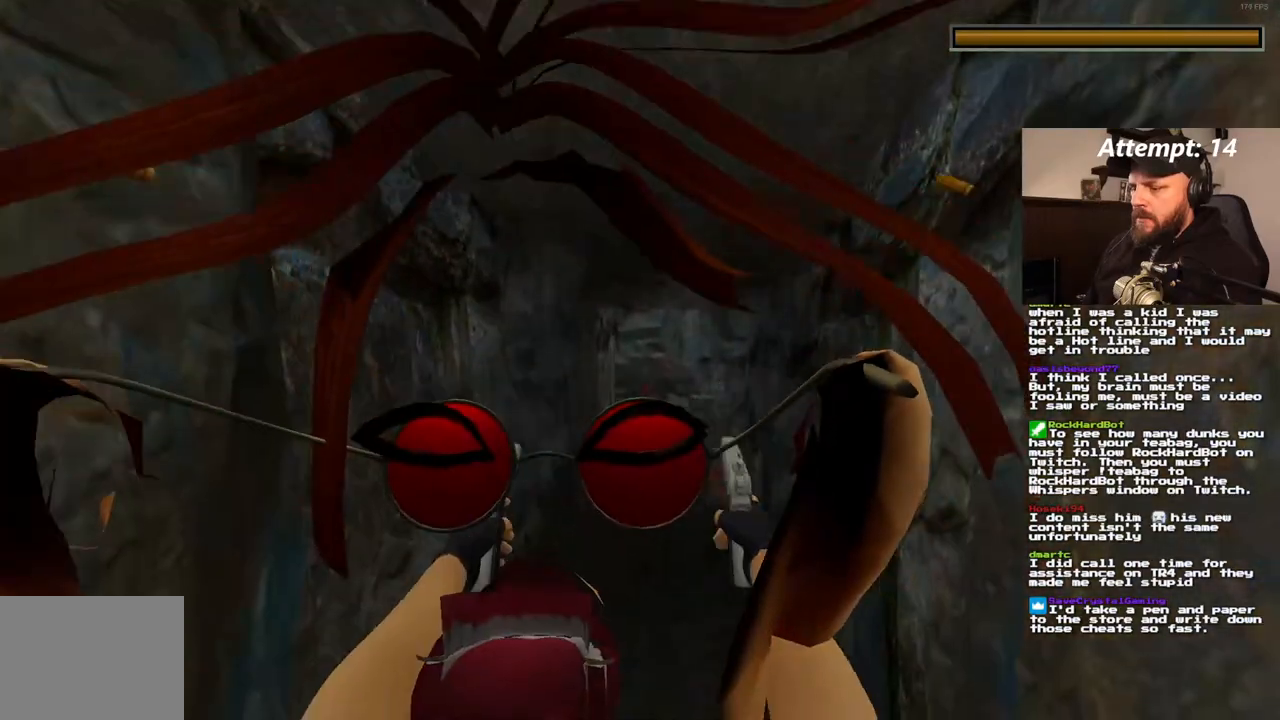
{"dt_ms": 1000, "buttons": ["L1"], "left_stick": "center", "right_stick": "center"}
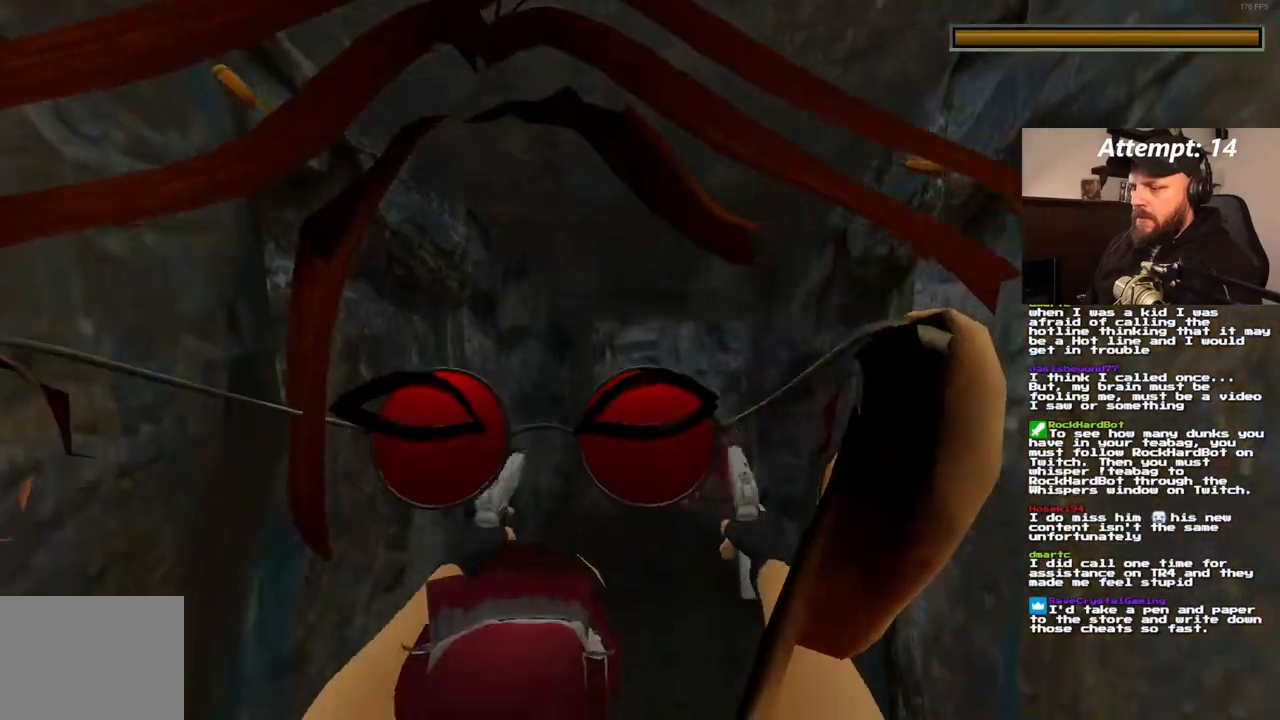
{"dt_ms": 1000, "buttons": ["L1"], "left_stick": "center", "right_stick": "center", "events": []}
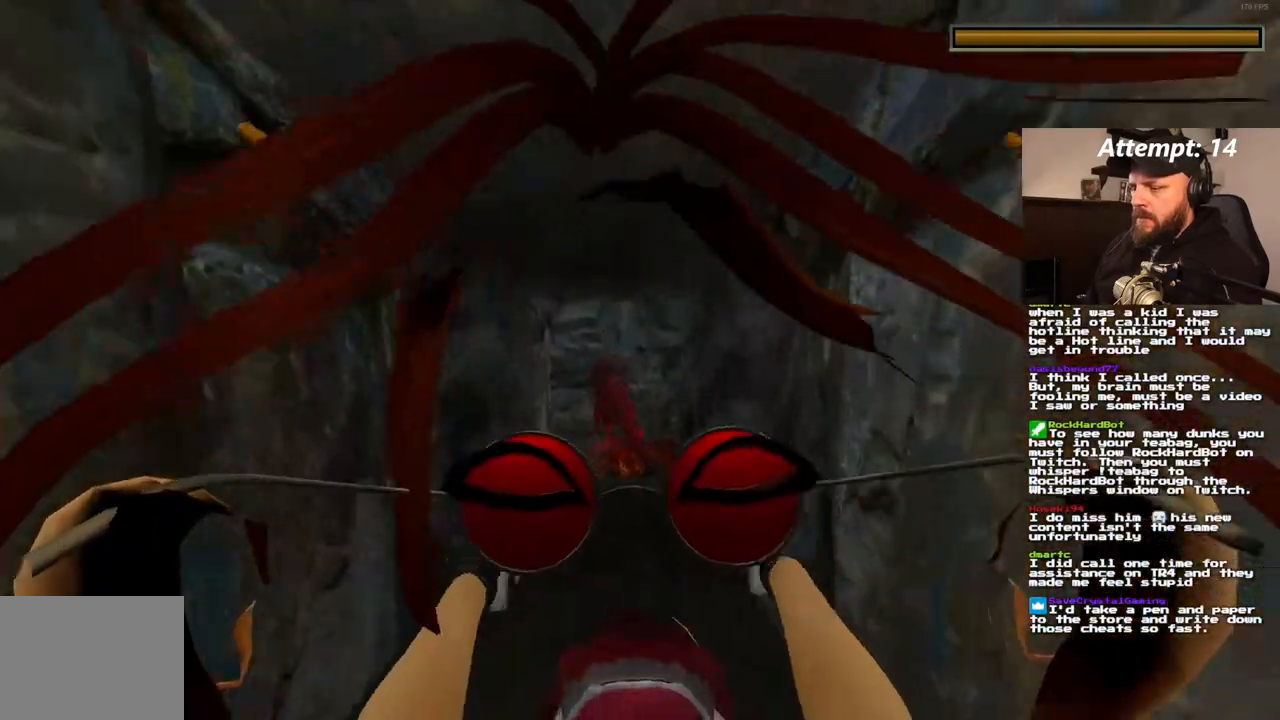
{"dt_ms": 500, "buttons": ["L1"], "left_stick": "center", "right_stick": "center", "events": []}
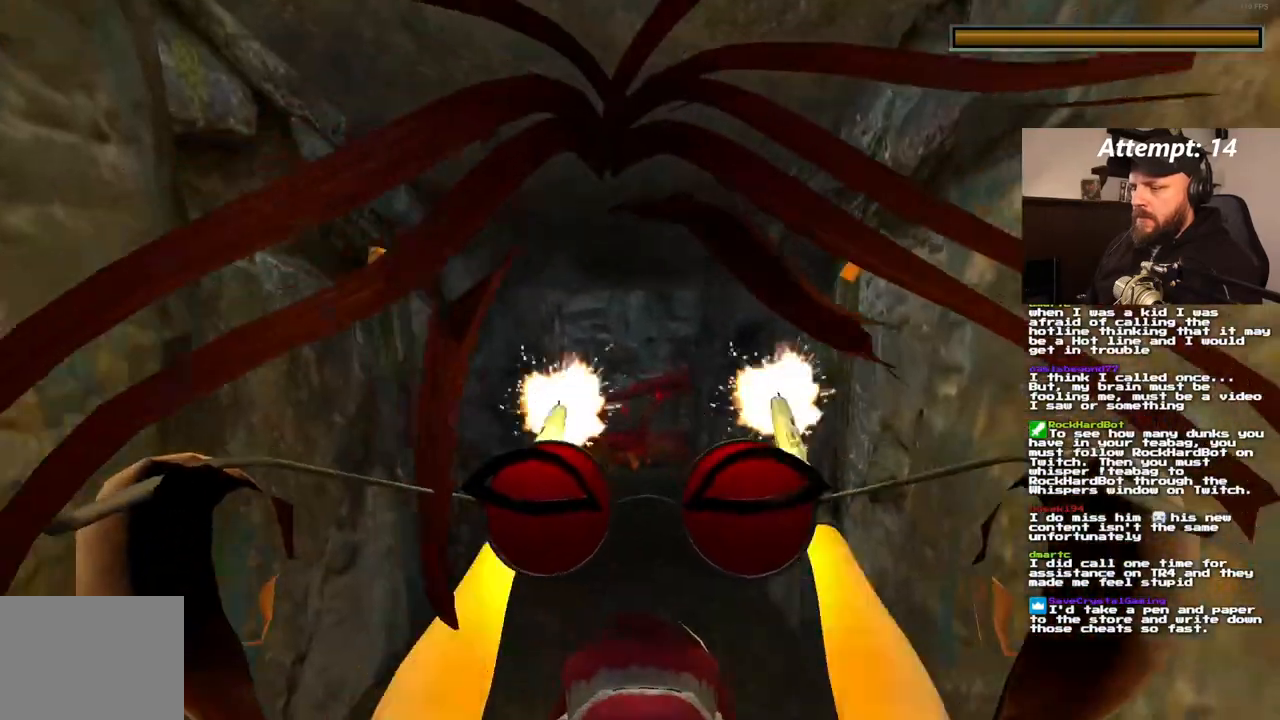
{"dt_ms": 1000, "buttons": ["DPAD_UP"], "left_stick": "center", "right_stick": "center"}
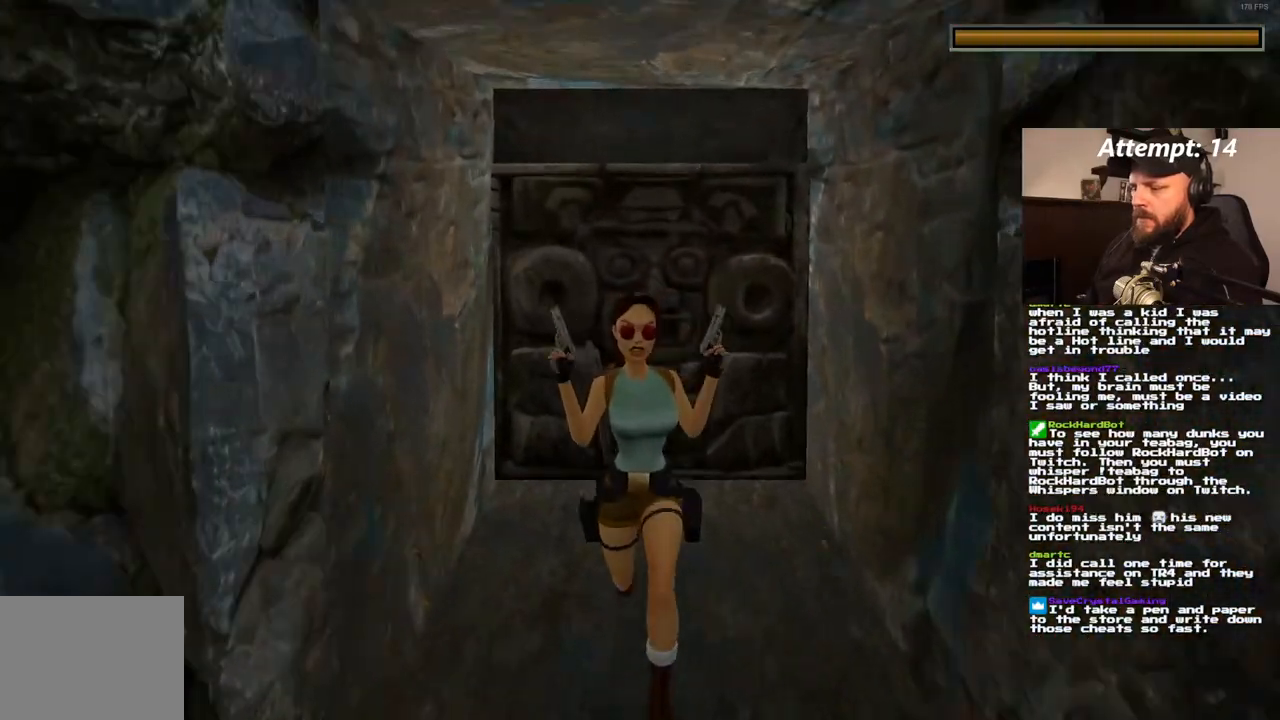
{"dt_ms": 500, "buttons": [], "left_stick": "center", "right_stick": "center", "events": [[117, "DPAD_UP", "up"]]}
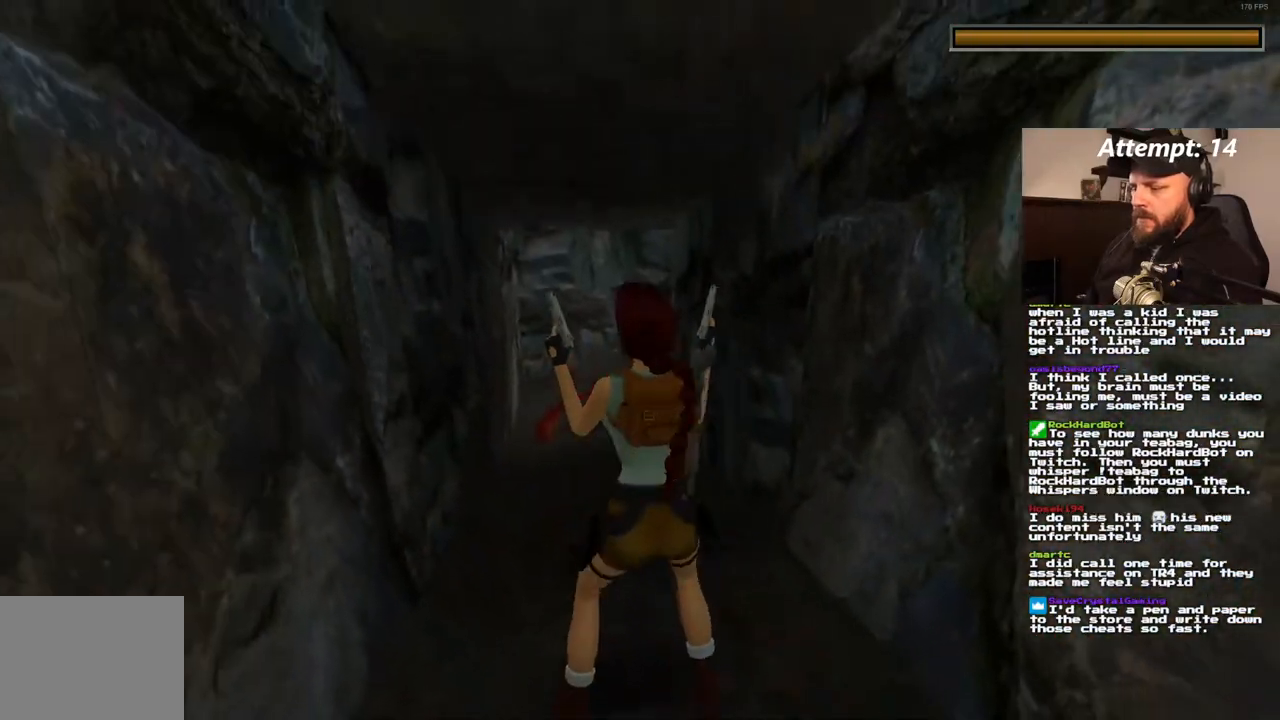
{"dt_ms": 500, "buttons": [], "left_stick": "center", "right_stick": "center", "events": []}
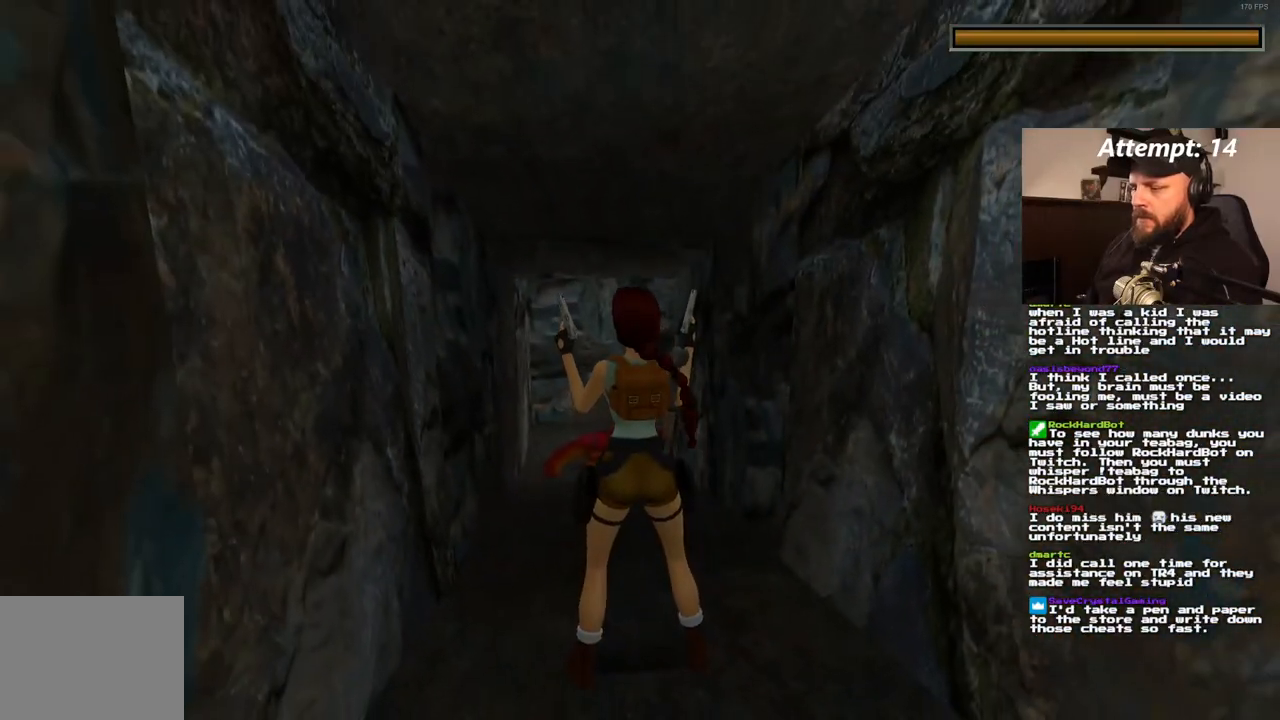
{"dt_ms": 500, "buttons": [], "left_stick": "center", "right_stick": "center", "events": []}
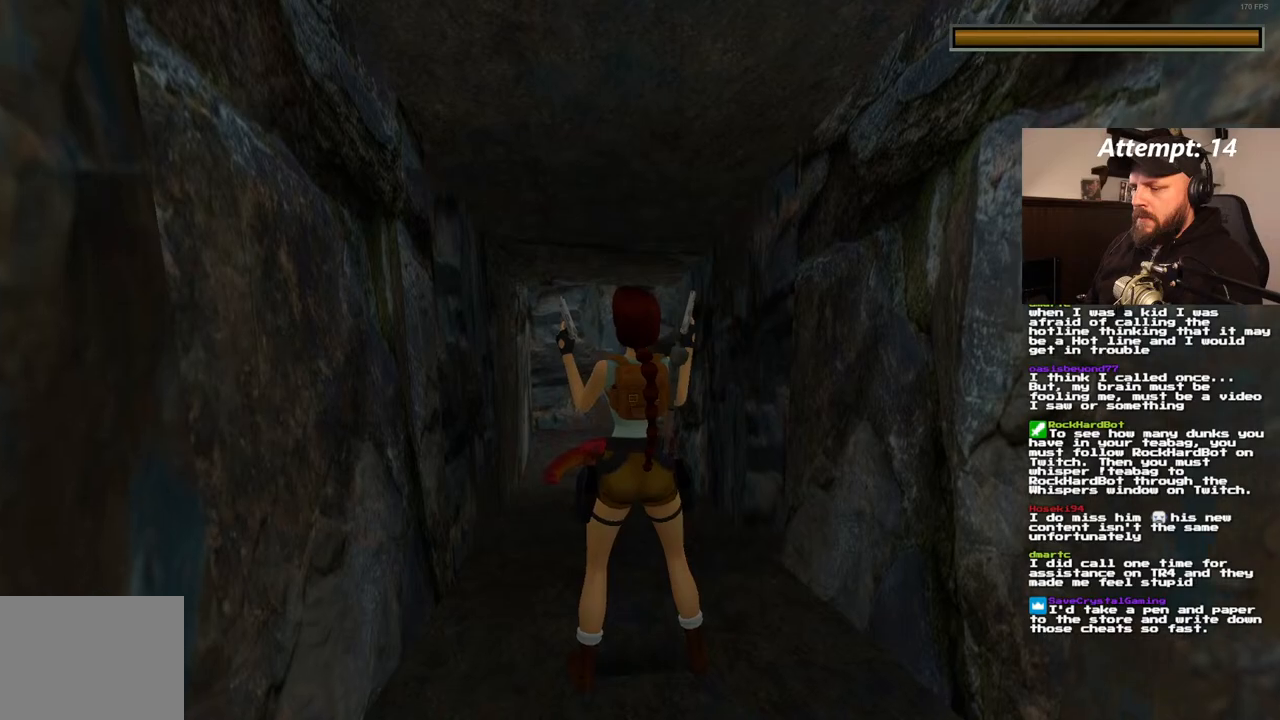
{"dt_ms": 500, "buttons": [], "left_stick": "center", "right_stick": "center", "events": []}
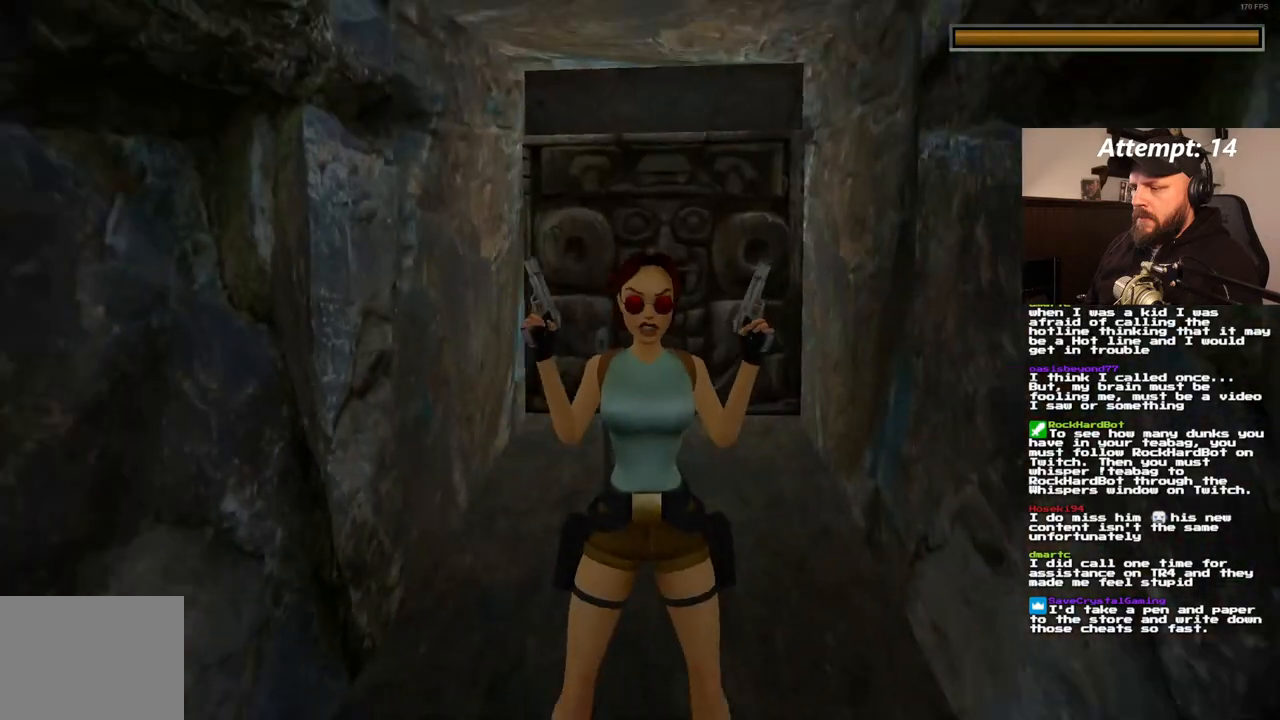
{"dt_ms": 500, "buttons": [], "left_stick": "center", "right_stick": "center", "events": []}
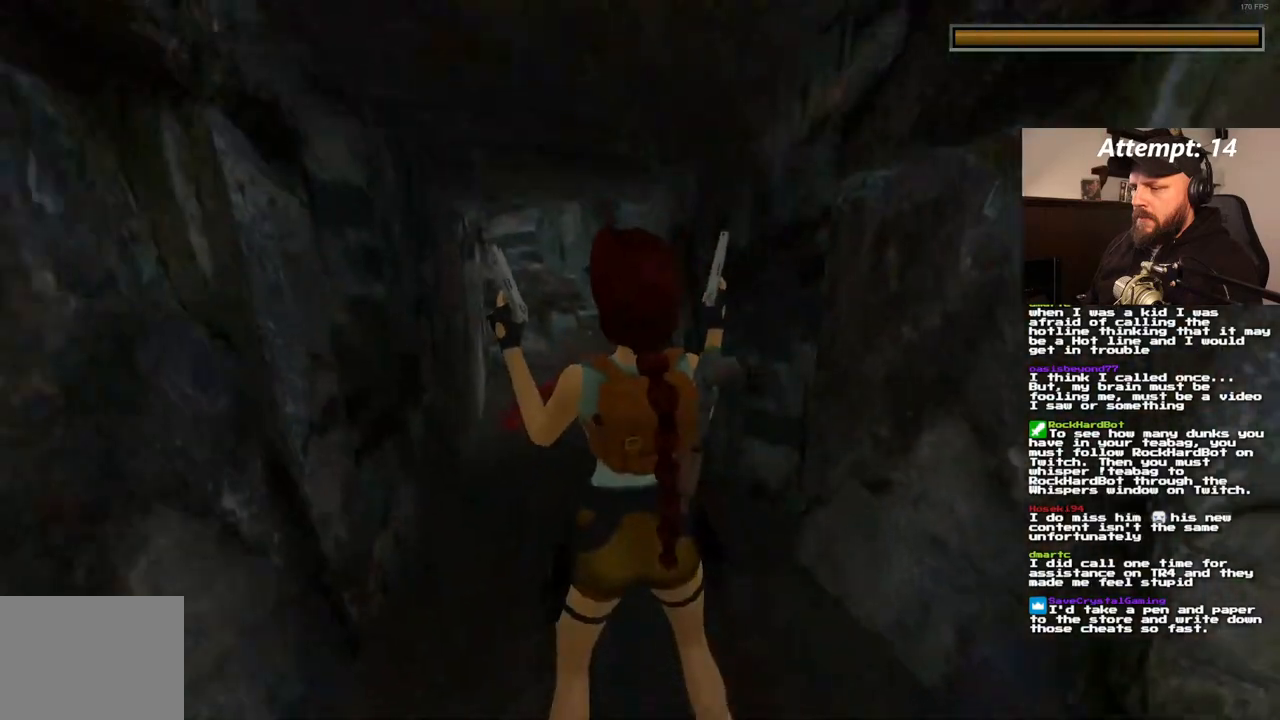
{"dt_ms": 500, "buttons": [], "left_stick": "center", "right_stick": "center", "events": []}
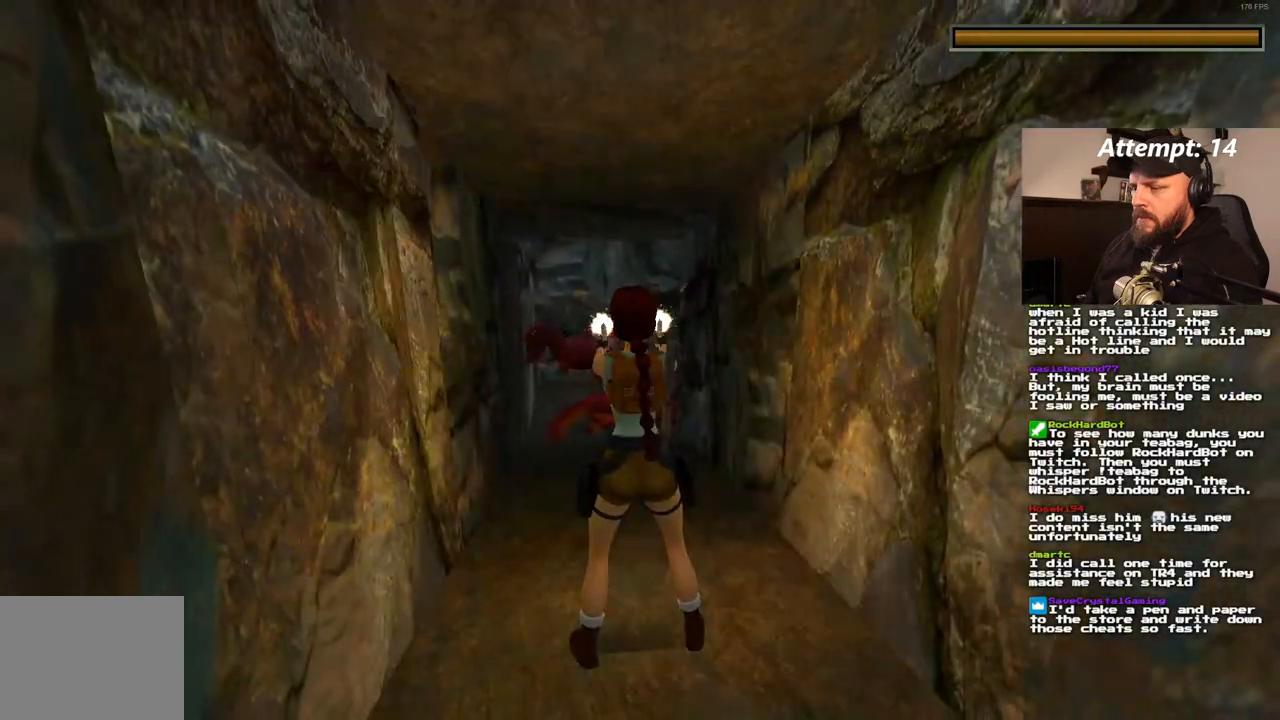
{"dt_ms": 500, "buttons": [], "left_stick": "center", "right_stick": "center", "events": []}
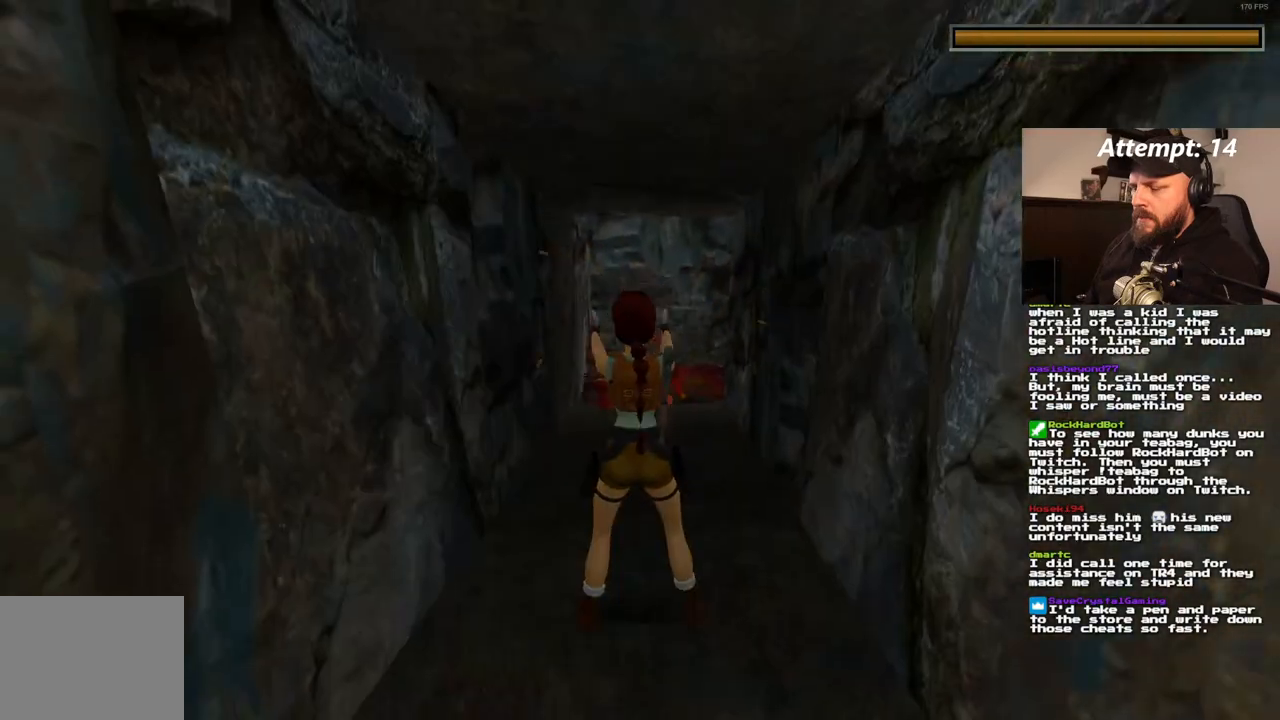
{"dt_ms": 500, "buttons": ["DPAD_UP", "DPAD_RIGHT"], "left_stick": "center", "right_stick": "center", "events": [[50, "DPAD_UP", "down"], [467, "DPAD_RIGHT", "down"]]}
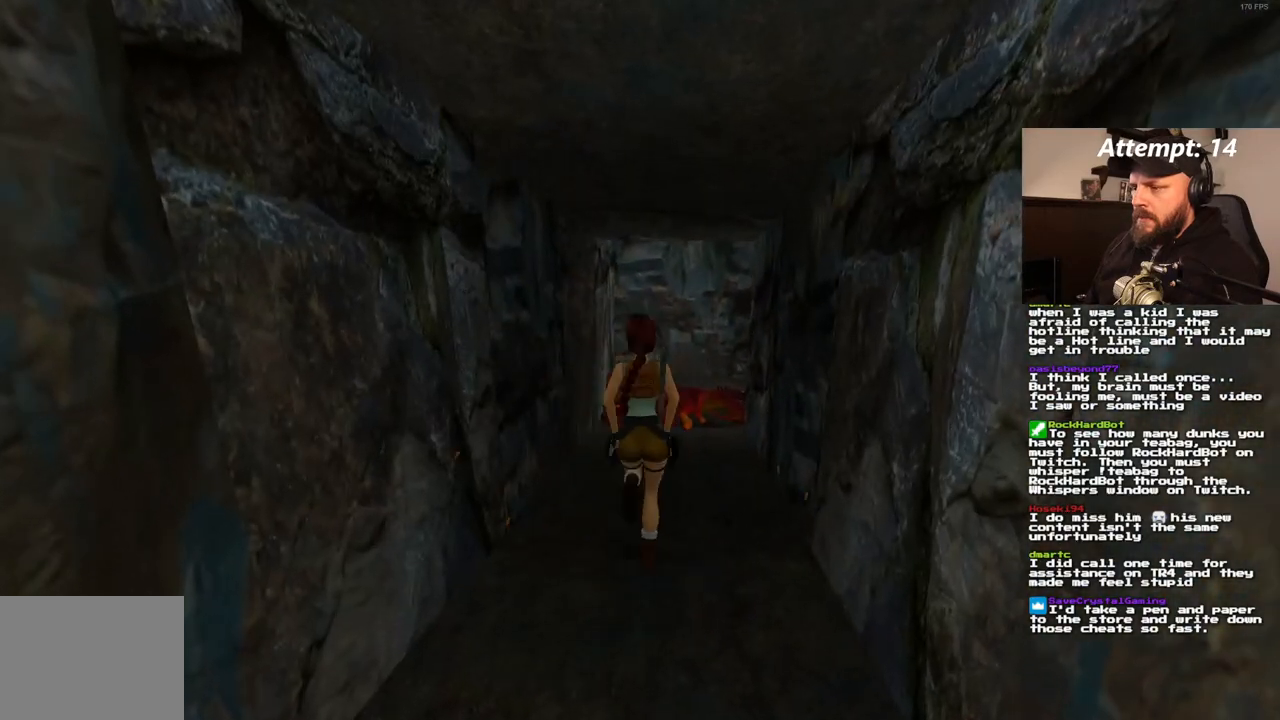
{"dt_ms": 500, "buttons": ["SQUARE", "DPAD_UP"], "left_stick": "center", "right_stick": "center", "events": [[250, "DPAD_RIGHT", "up"], [367, "SQUARE", "down"]]}
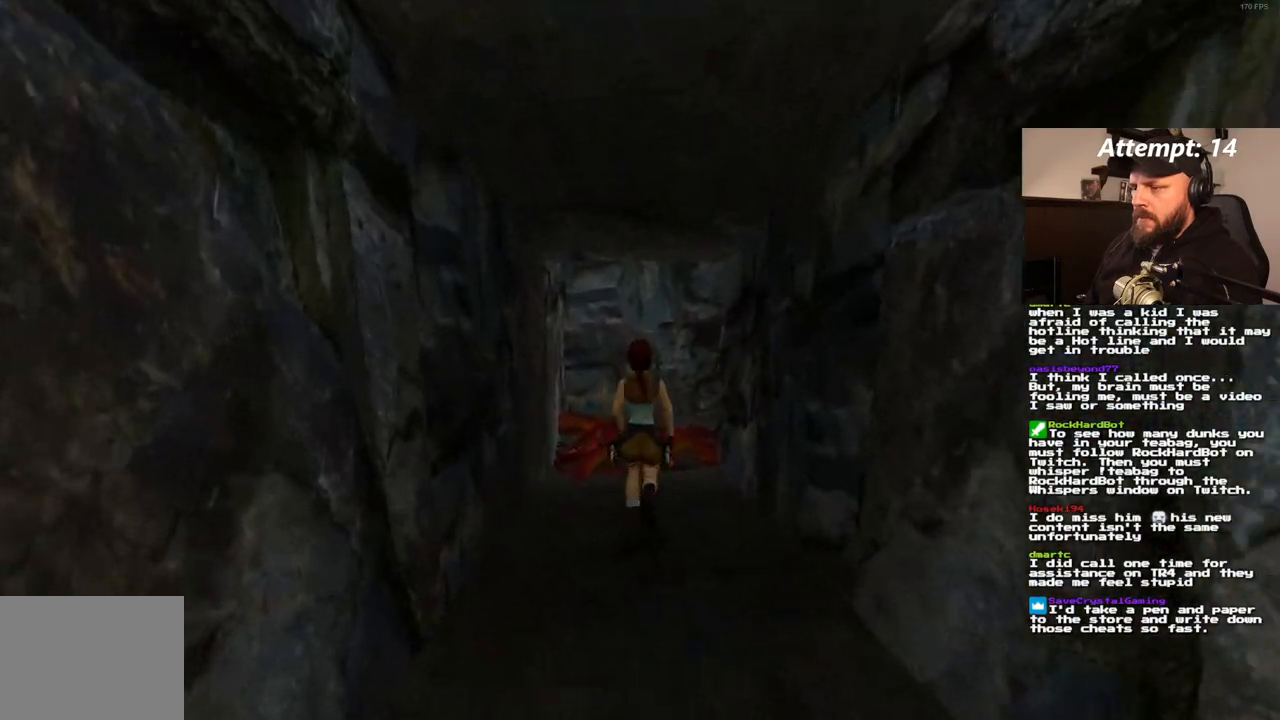
{"dt_ms": 500, "buttons": ["DPAD_UP", "DPAD_RIGHT"], "left_stick": "center", "right_stick": "center", "events": [[250, "DPAD_RIGHT", "down"], [400, "SQUARE", "up"]]}
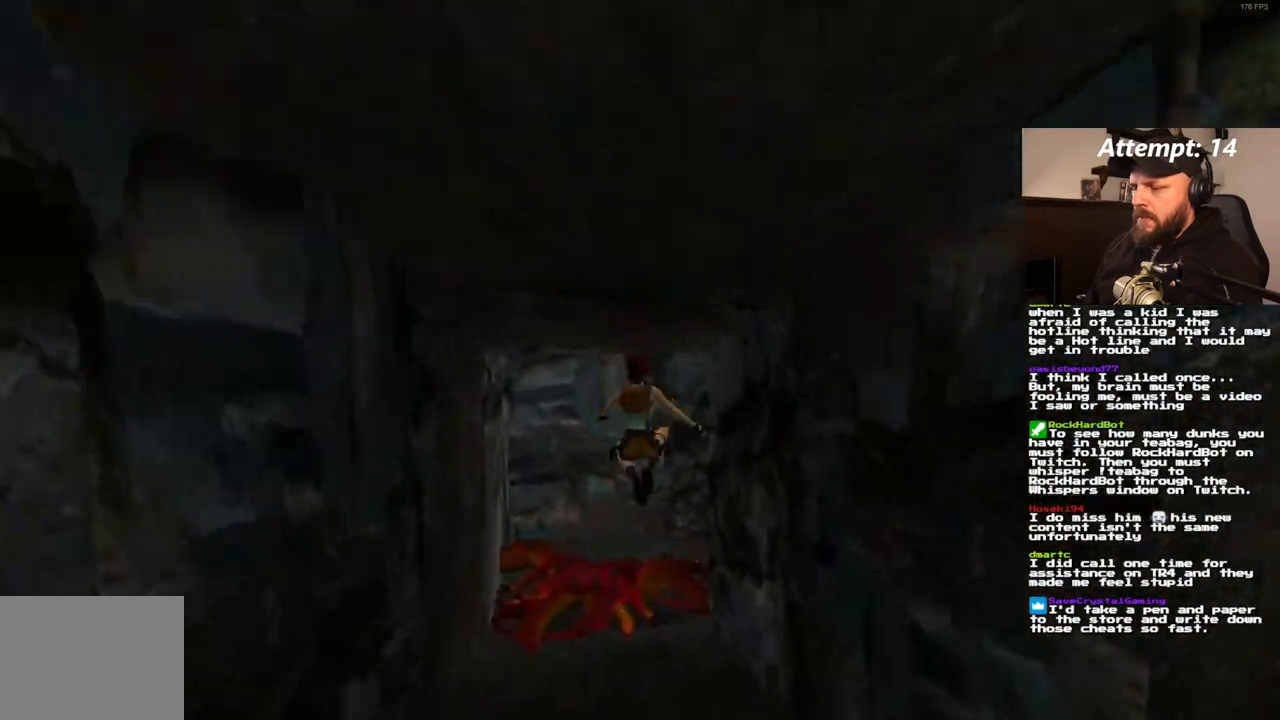
{"dt_ms": 500, "buttons": ["DPAD_UP", "DPAD_RIGHT"], "left_stick": "center", "right_stick": "center", "events": []}
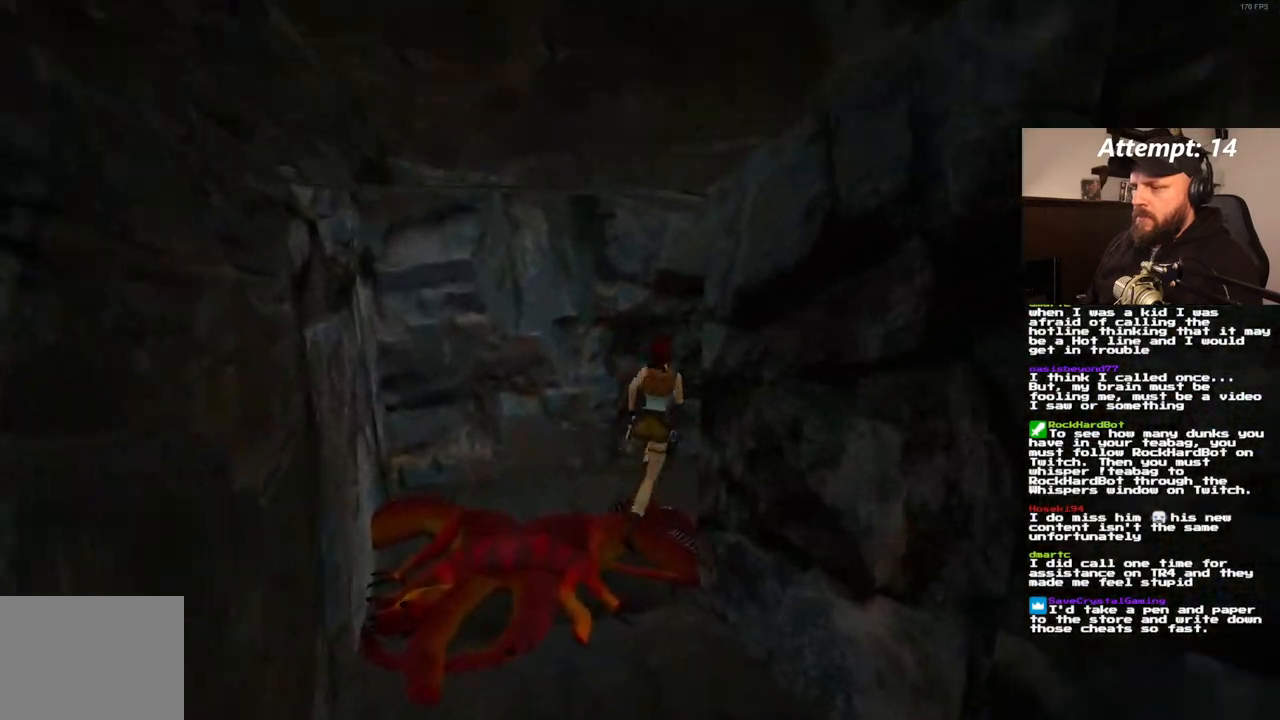
{"dt_ms": 1000, "buttons": ["DPAD_UP", "DPAD_LEFT"], "left_stick": "center", "right_stick": "center", "events": [[317, "DPAD_RIGHT", "up"], [483, "DPAD_LEFT", "down"]]}
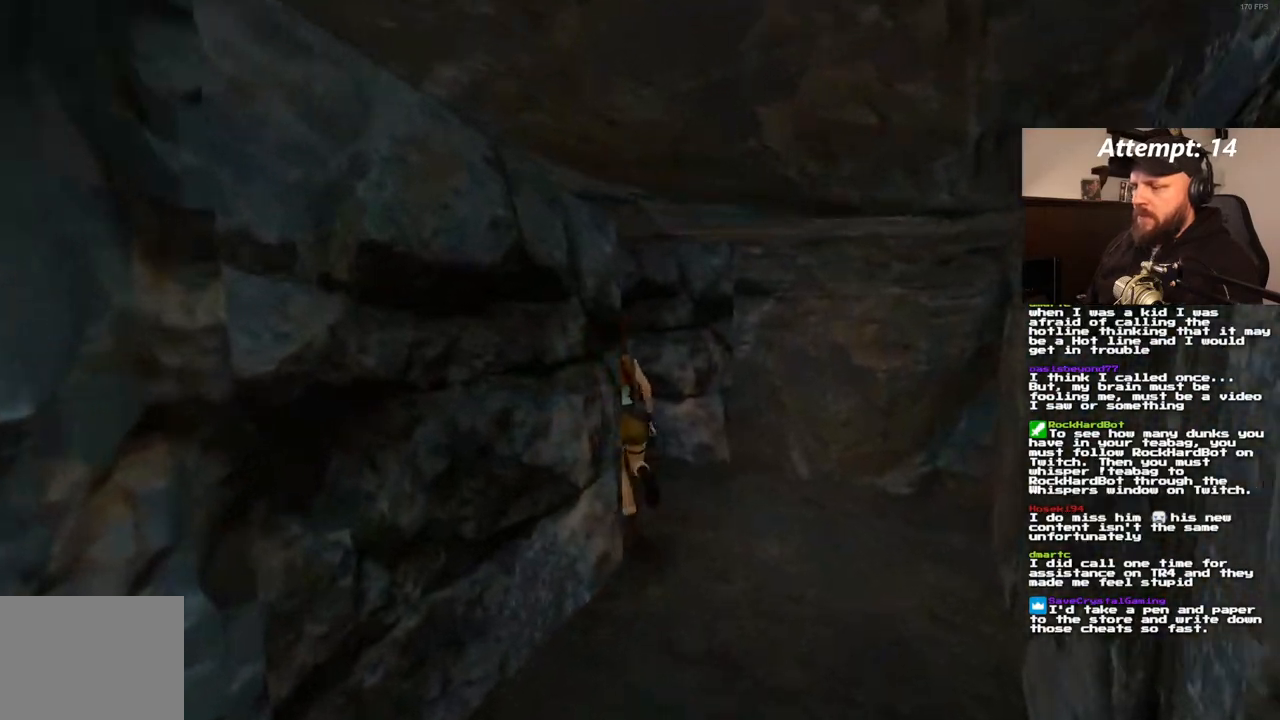
{"dt_ms": 500, "buttons": ["SQUARE", "DPAD_UP"], "left_stick": "center", "right_stick": "center", "events": [[267, "SQUARE", "down"], [383, "DPAD_LEFT", "up"]]}
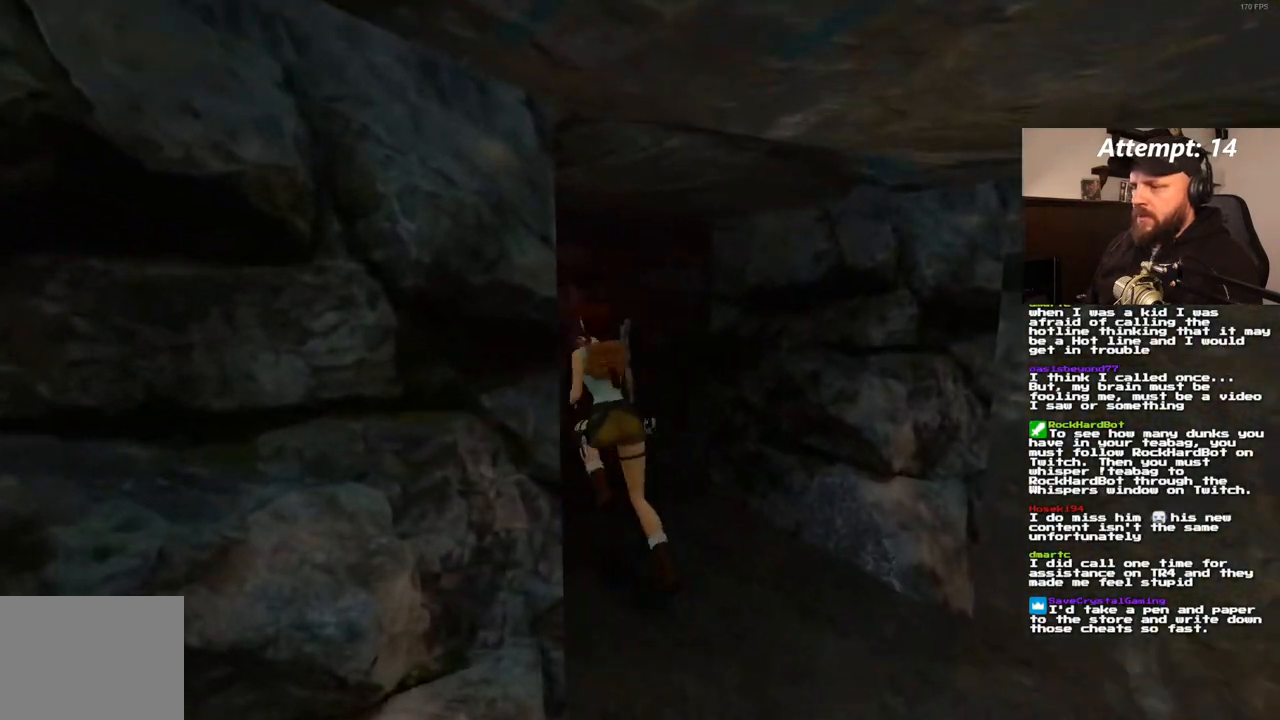
{"dt_ms": 500, "buttons": ["DPAD_UP"], "left_stick": "center", "right_stick": "center", "events": [[300, "SQUARE", "up"]]}
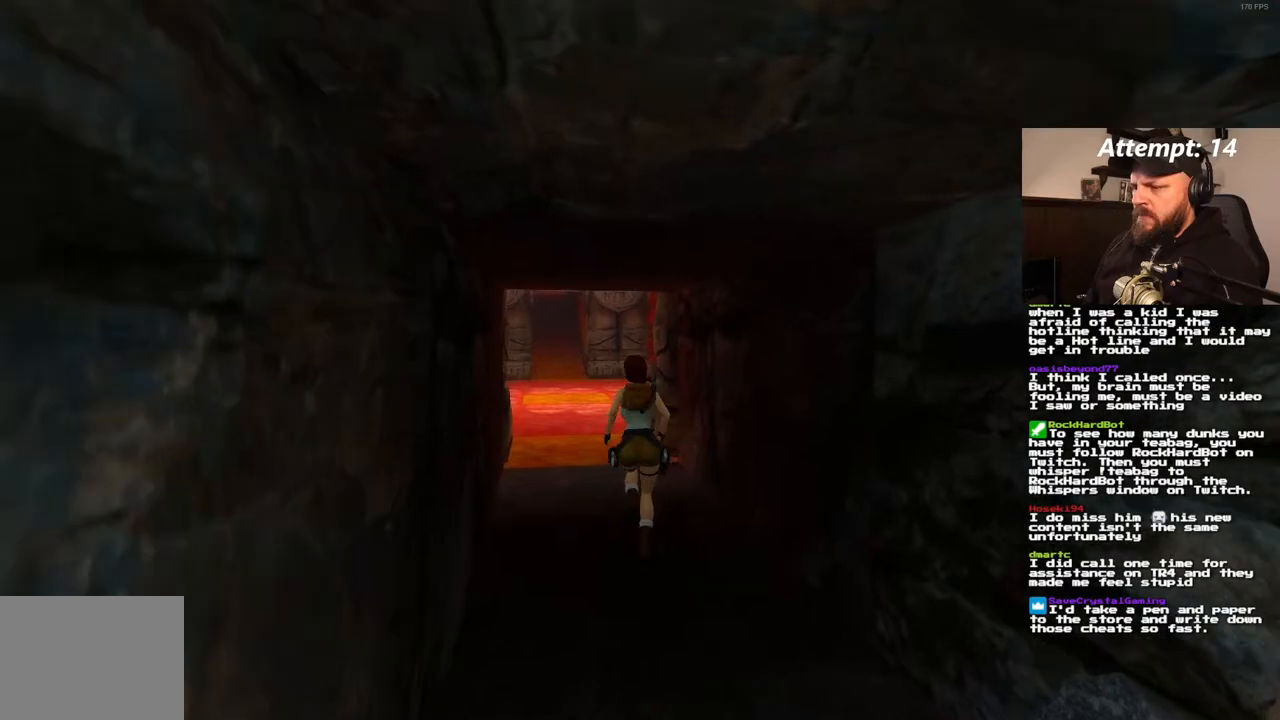
{"dt_ms": 500, "buttons": ["SQUARE", "DPAD_UP"], "left_stick": "center", "right_stick": "center", "events": [[117, "DPAD_LEFT", "down"], [233, "DPAD_LEFT", "up"], [267, "SQUARE", "down"]]}
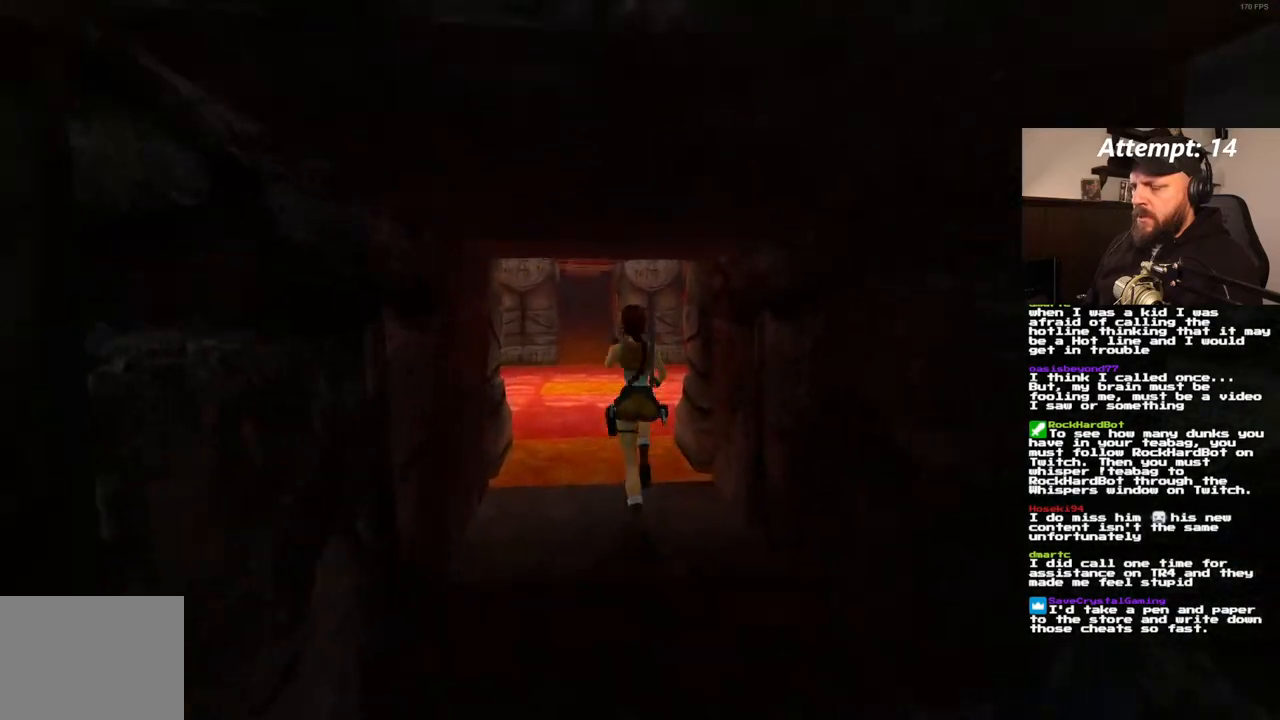
{"dt_ms": 500, "buttons": ["DPAD_UP"], "left_stick": "center", "right_stick": "center", "events": [[233, "SQUARE", "up"]]}
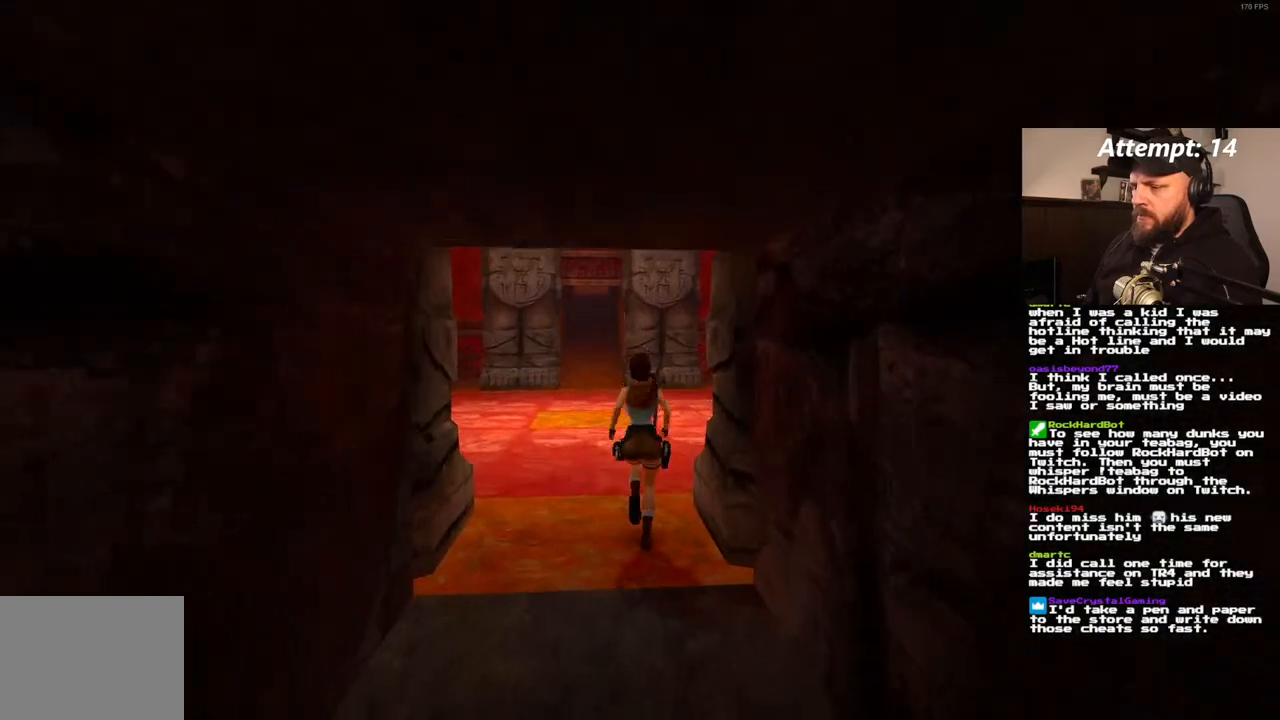
{"dt_ms": 500, "buttons": ["DPAD_UP", "DPAD_RIGHT"], "left_stick": "center", "right_stick": "center", "events": [[167, "DPAD_RIGHT", "down"]]}
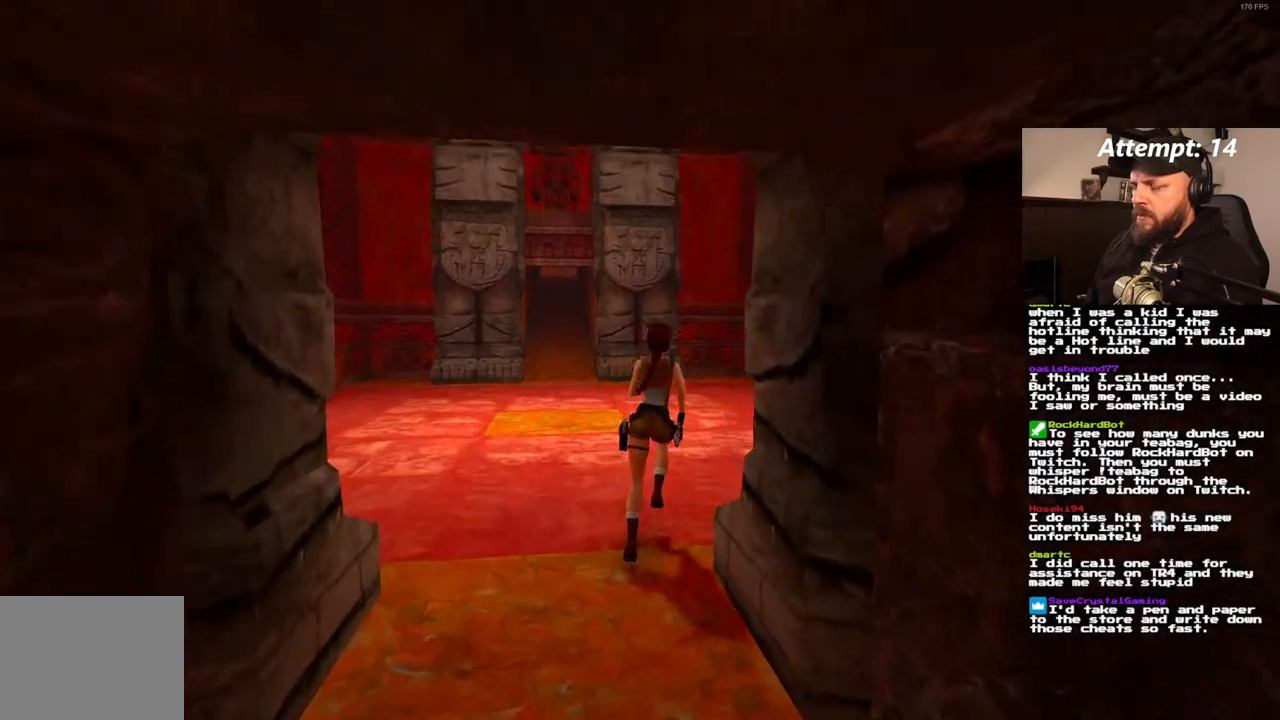
{"dt_ms": 500, "buttons": ["DPAD_UP"], "left_stick": "center", "right_stick": "center", "events": [[317, "DPAD_RIGHT", "up"]]}
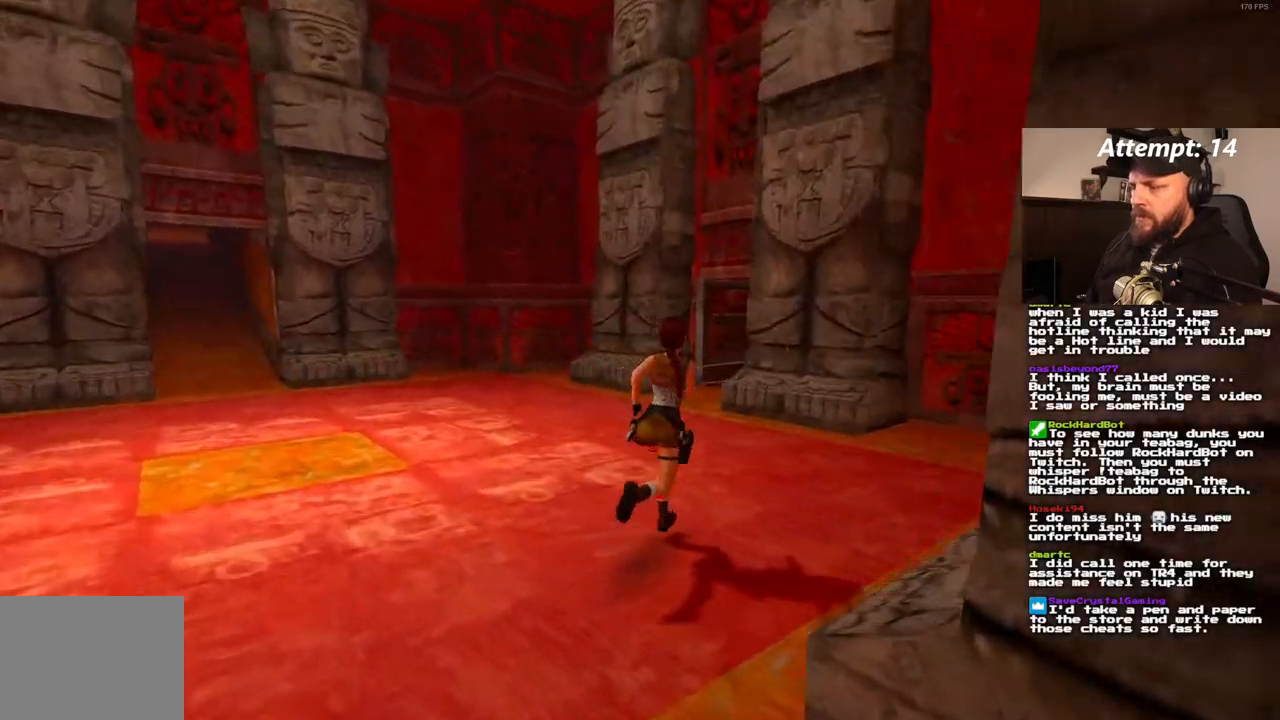
{"dt_ms": 1000, "buttons": [], "left_stick": "center", "right_stick": "center"}
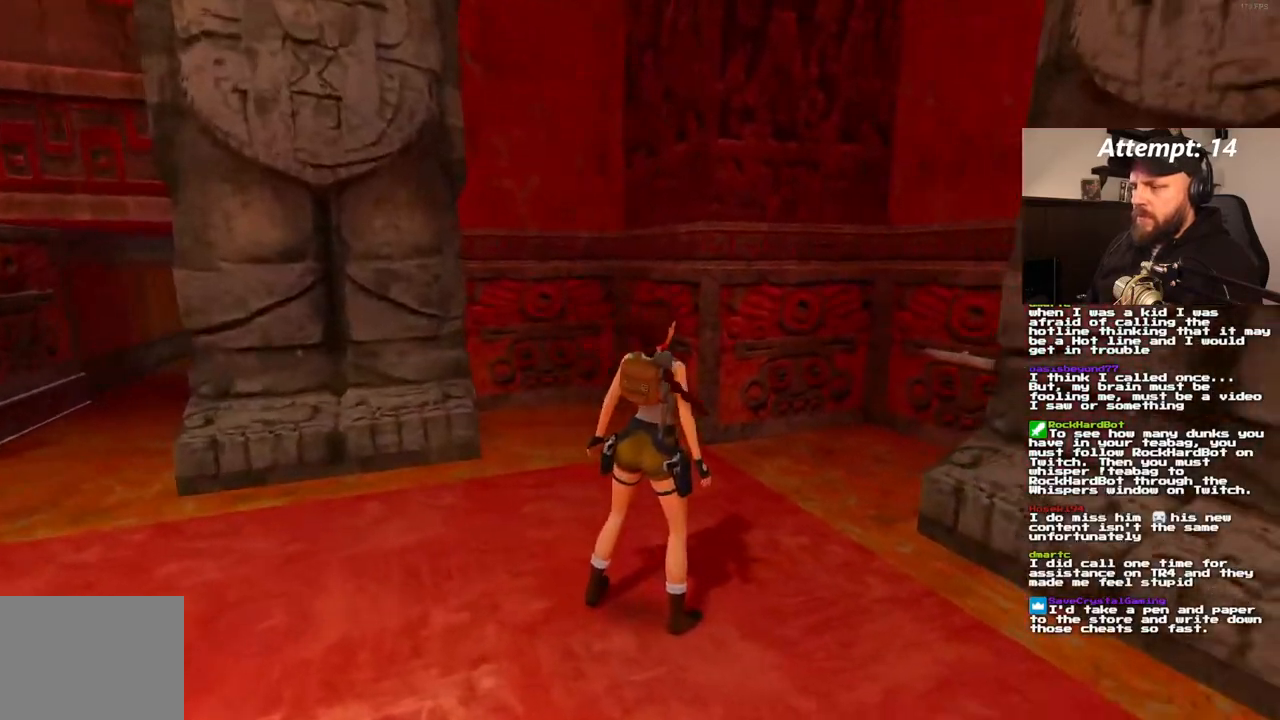
{"dt_ms": 500, "buttons": ["DPAD_LEFT"], "left_stick": "center", "right_stick": "center", "events": [[17, "DPAD_LEFT", "down"]]}
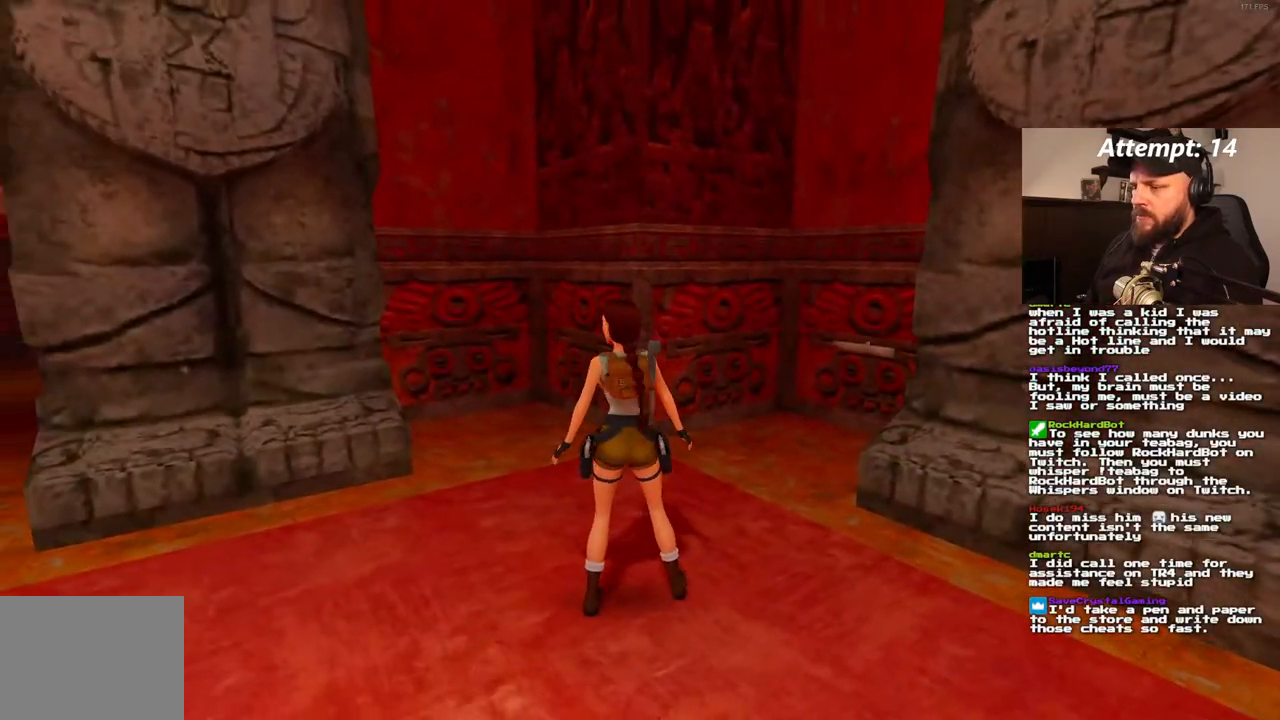
{"dt_ms": 500, "buttons": ["DPAD_UP"], "left_stick": "center", "right_stick": "center", "events": [[367, "DPAD_UP", "down"], [433, "DPAD_LEFT", "up"]]}